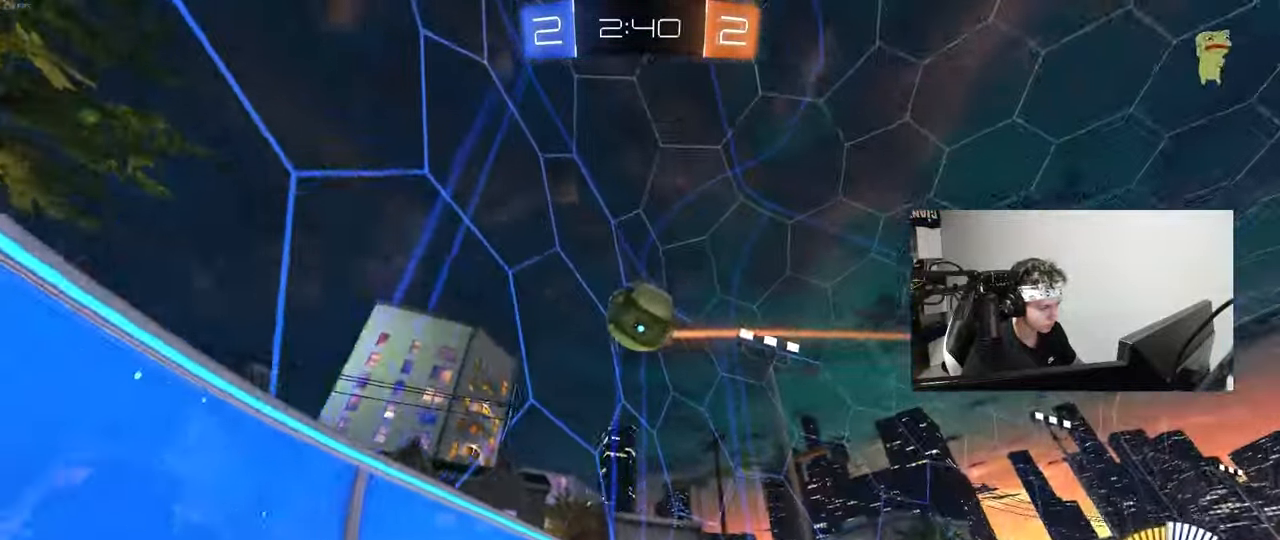
Gameplay with keyboard and mouse; each line is a JSON object with the keys and mouse buttons held at the frame after it. "events" lists presses ("down") and releases ("up") of "1", "2", "3", "4", "5", "a", "alt", "c", "caps_lock", "ctrl", "d", "e", "f", "g", "q", "r", "s", "shift", "space", "t", "tab", "v", "w", "x", "z", "mouse_left", "mouse_wheel" and "mouse_right" between this image and that frame as [ms after this image, input, new state], when the widget could be followed in between. "mouse_left", "mouse_wheel", "mouse_right" = the "left", "wheel", "right" buttons of the "mouse" list. No other keys are recorded. "wheel" means that the mouse wheel is clicked or scrolled. "mouse_move" is the direction in which the mouse moves at that frame (one of eight, or "still"), when it could be read.
{"keys": ["a", "d", "s"], "mouse": ["left", "right"], "mouse_move": "down-left", "events": [[117, "mouse_left", "down"], [350, "w", "up"], [400, "mouse_right", "down"], [450, "d", "down"], [450, "s", "down"]]}
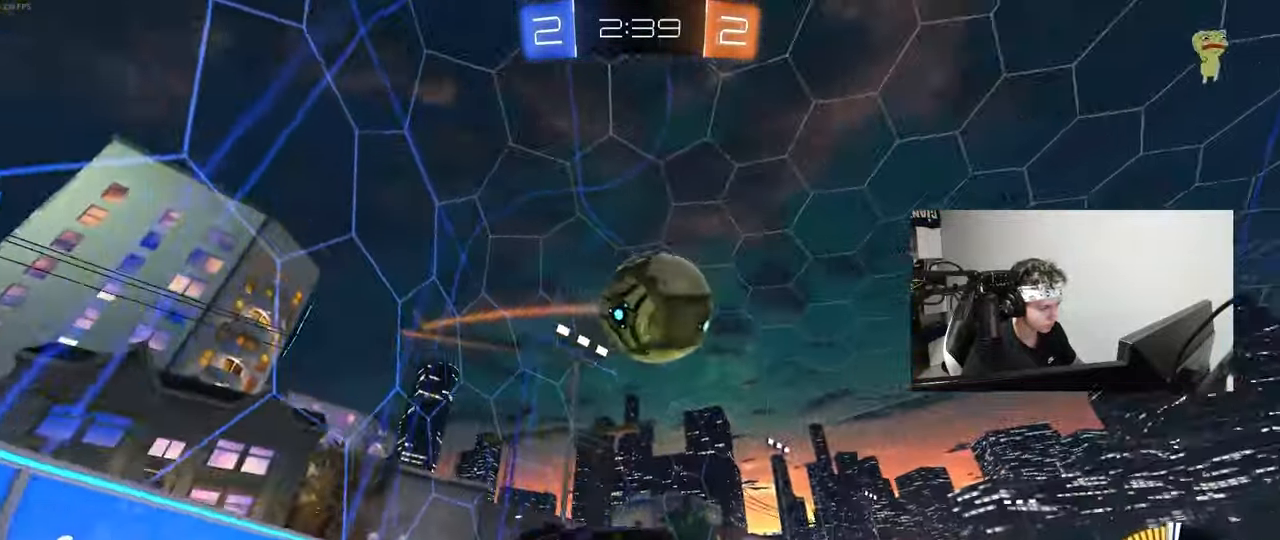
{"keys": ["a", "s", "shift"], "mouse": ["left"], "mouse_move": "still", "events": [[133, "mouse_right", "up"], [183, "d", "up"], [183, "s", "up"], [183, "shift", "down"], [233, "mouse_right", "down"], [233, "w", "down"], [367, "s", "down"], [367, "w", "up"], [417, "mouse_right", "up"]]}
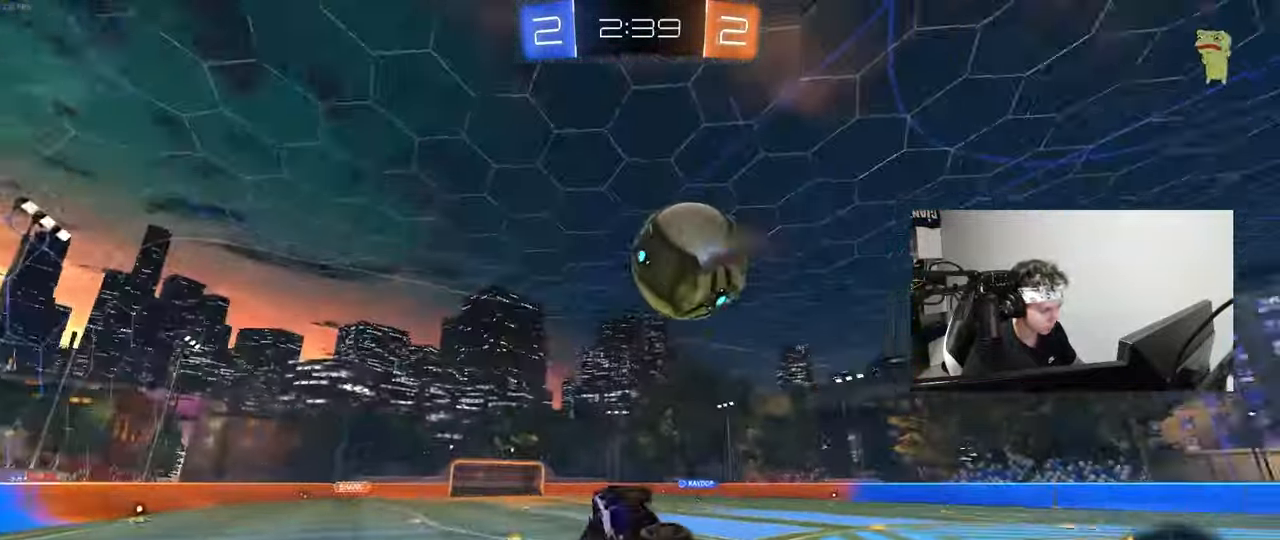
{"keys": ["a", "s", "shift"], "mouse": [], "mouse_move": "still", "events": [[333, "mouse_left", "up"]]}
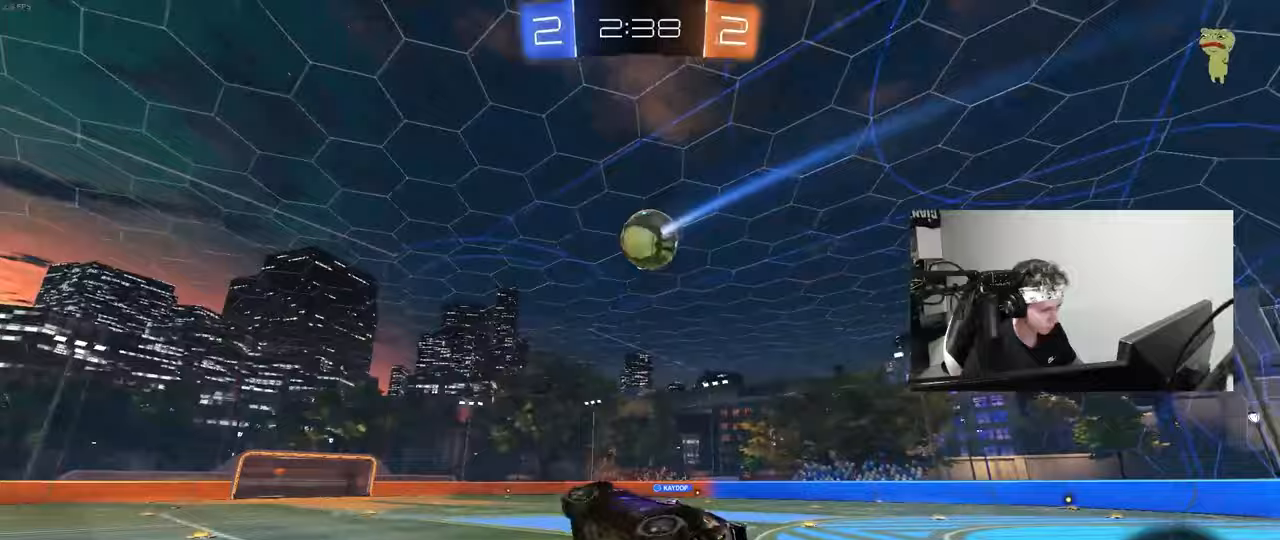
{"keys": ["d", "w"], "mouse": [], "mouse_move": "still", "events": [[17, "shift", "up"], [67, "a", "up"], [67, "d", "down"], [67, "s", "up"], [167, "d", "up"], [483, "d", "down"], [483, "w", "down"]]}
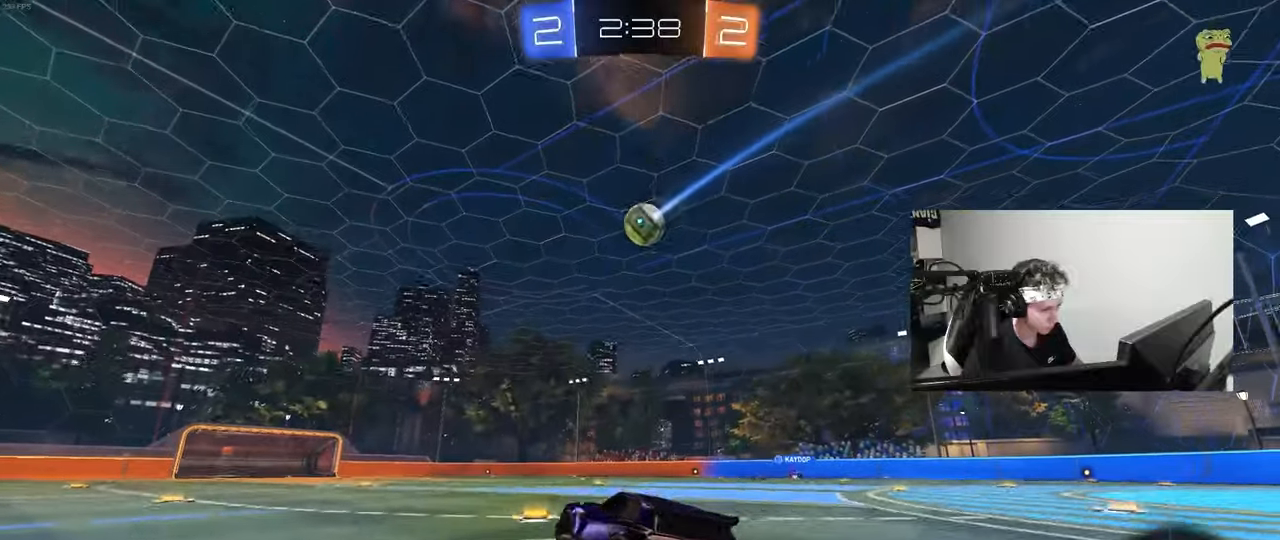
{"keys": ["d", "s", "shift"], "mouse": ["left"], "mouse_move": "still", "events": [[83, "mouse_left", "down"], [167, "a", "down"], [167, "d", "up"], [167, "mouse_right", "down"], [267, "a", "up"], [267, "d", "down"], [267, "shift", "down"], [367, "s", "down"], [417, "w", "up"], [500, "mouse_right", "up"]]}
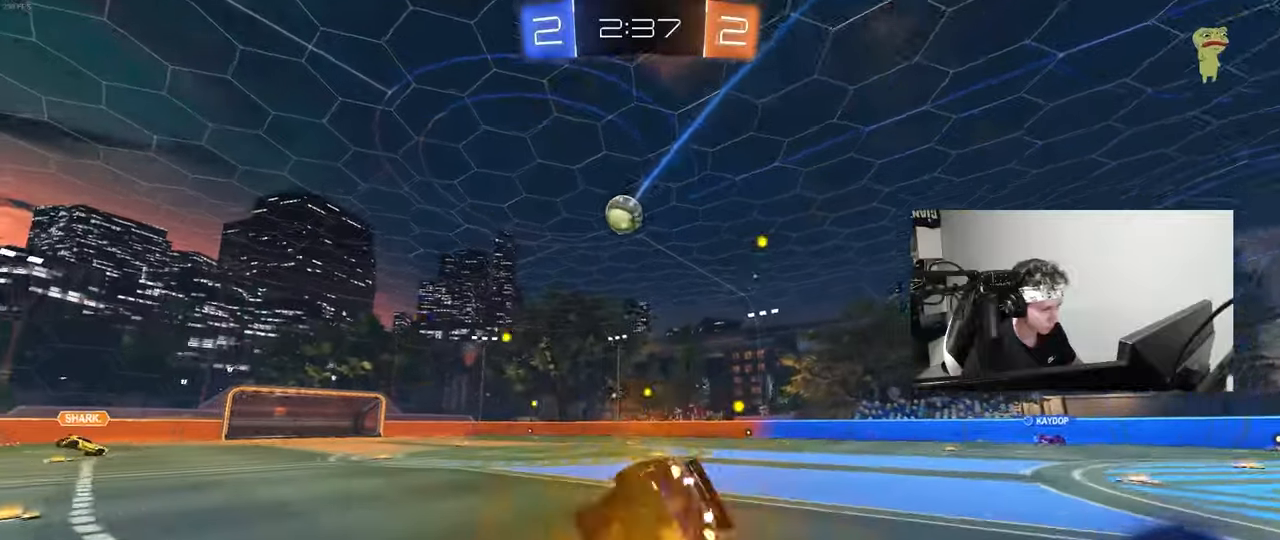
{"keys": ["d", "s", "shift"], "mouse": ["left"], "mouse_move": "still", "events": [[233, "mouse_left", "up"], [233, "s", "up"], [383, "s", "down"], [467, "mouse_left", "down"]]}
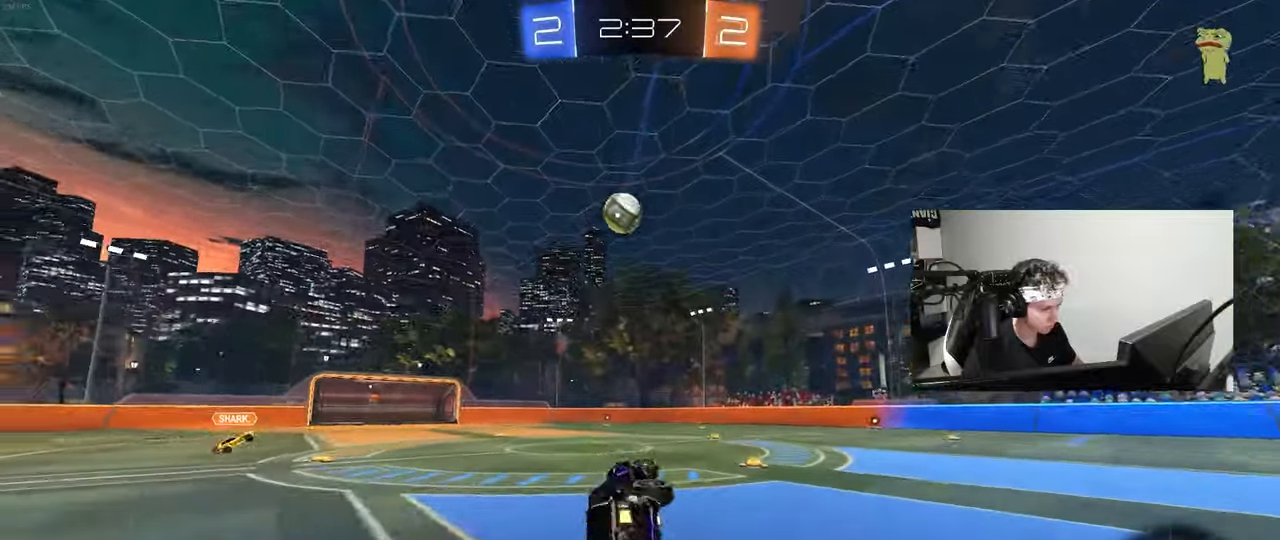
{"keys": ["w"], "mouse": [], "mouse_move": "still", "events": [[117, "s", "up"], [117, "shift", "up"], [167, "mouse_left", "up"], [200, "d", "up"], [350, "d", "down"], [350, "w", "down"], [433, "d", "up"]]}
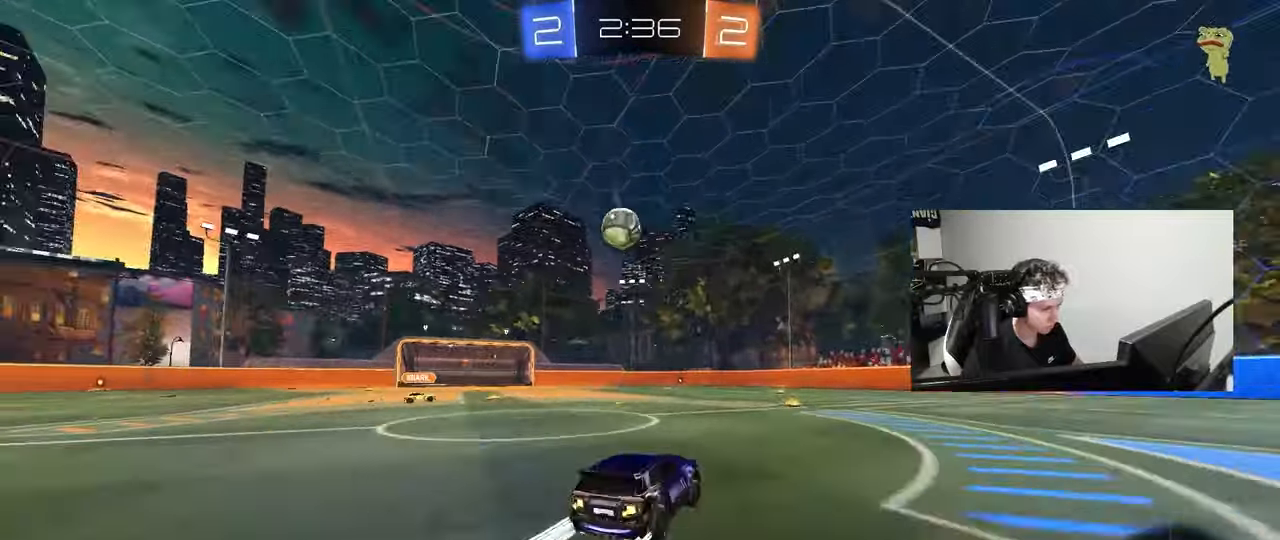
{"keys": ["a", "w"], "mouse": [], "mouse_move": "still", "events": [[133, "mouse_left", "down"], [267, "mouse_left", "up"], [317, "d", "down"], [450, "d", "up"], [500, "a", "down"]]}
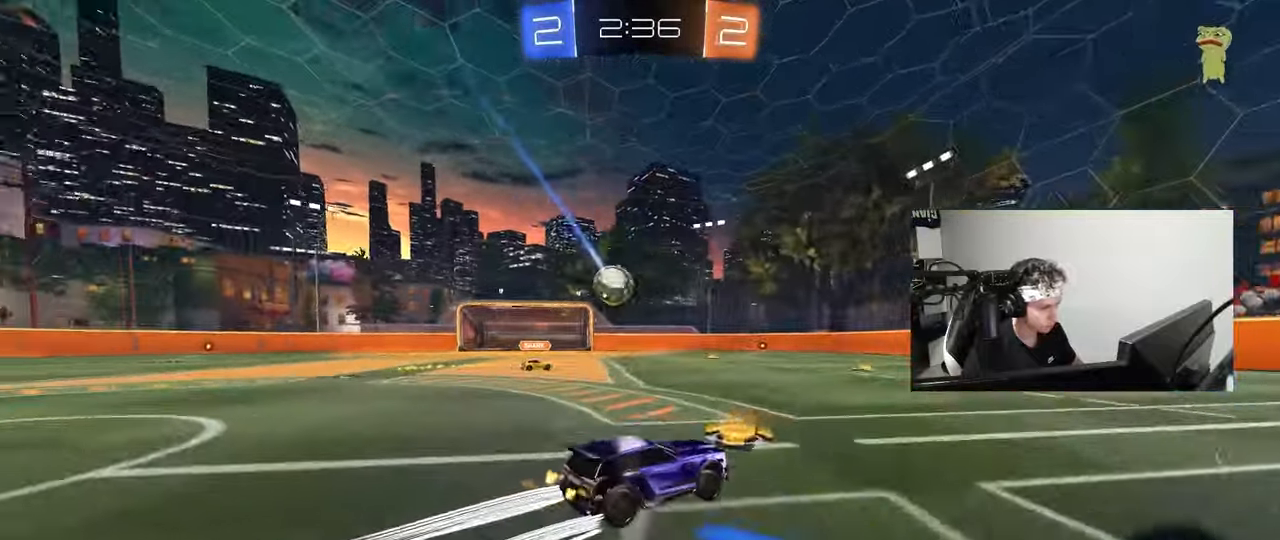
{"keys": ["w"], "mouse": [], "mouse_move": "still", "events": [[100, "mouse_left", "down"], [183, "a", "up"], [233, "mouse_left", "up"]]}
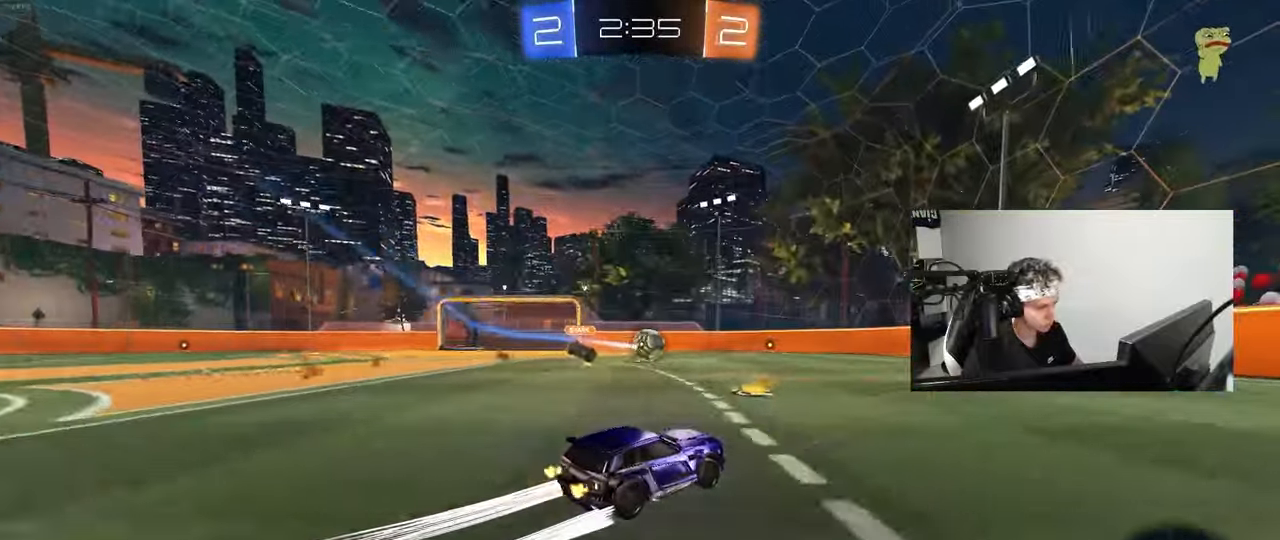
{"keys": ["w"], "mouse": [], "mouse_move": "up", "events": [[67, "a", "down"], [117, "a", "up"], [200, "d", "down"], [300, "d", "up"], [350, "a", "down"], [433, "a", "up"]]}
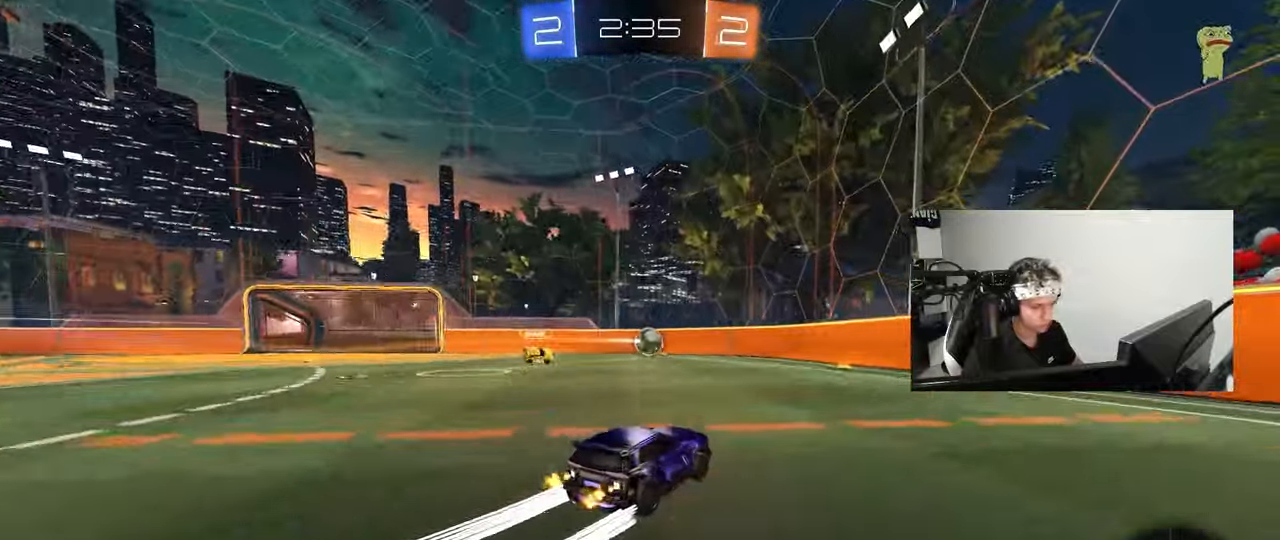
{"keys": ["w"], "mouse": [], "mouse_move": "still", "events": [[417, "d", "down"], [450, "shift", "down"], [500, "d", "up"], [500, "shift", "up"]]}
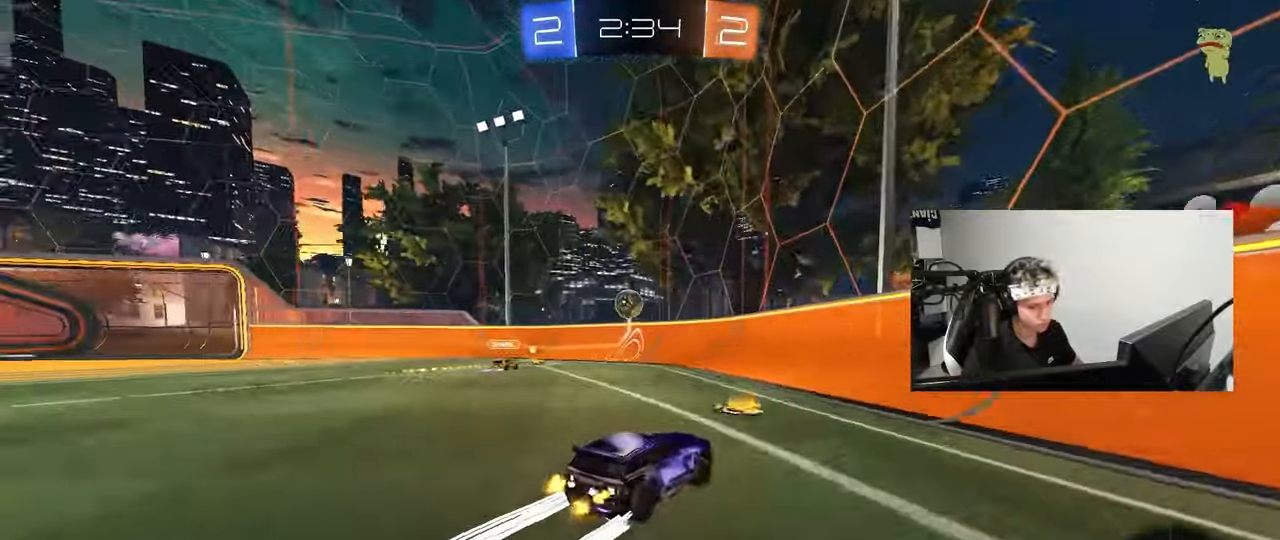
{"keys": ["d", "w"], "mouse": [], "mouse_move": "still", "events": [[100, "mouse_left", "down"], [150, "d", "down"], [233, "mouse_left", "up"]]}
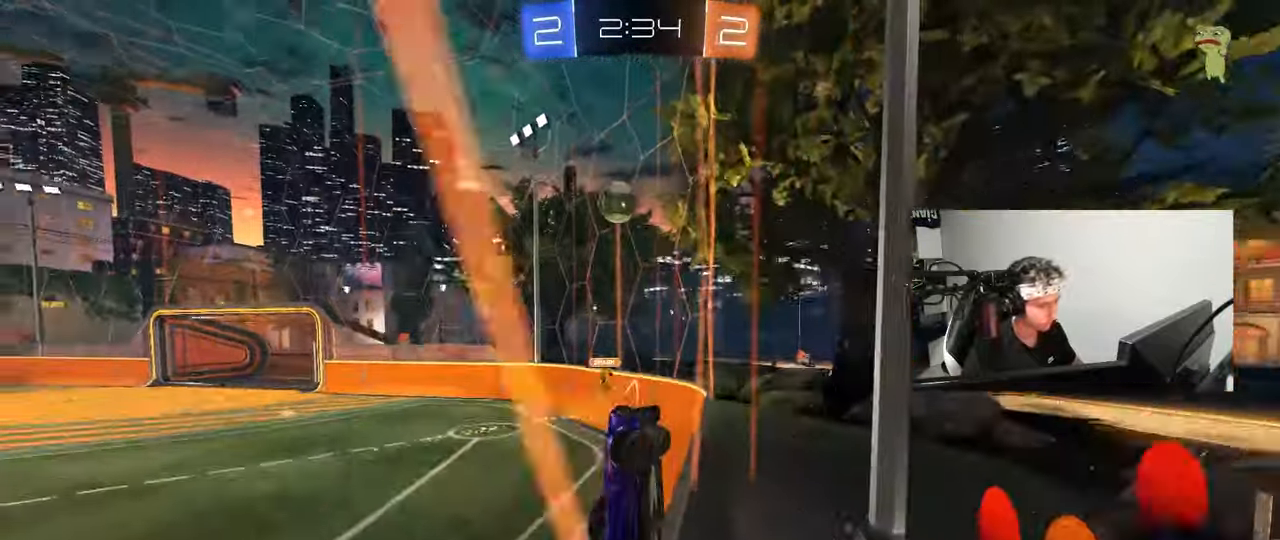
{"keys": ["w"], "mouse": [], "mouse_move": "still", "events": [[67, "d", "up"], [250, "d", "down"], [350, "d", "up"]]}
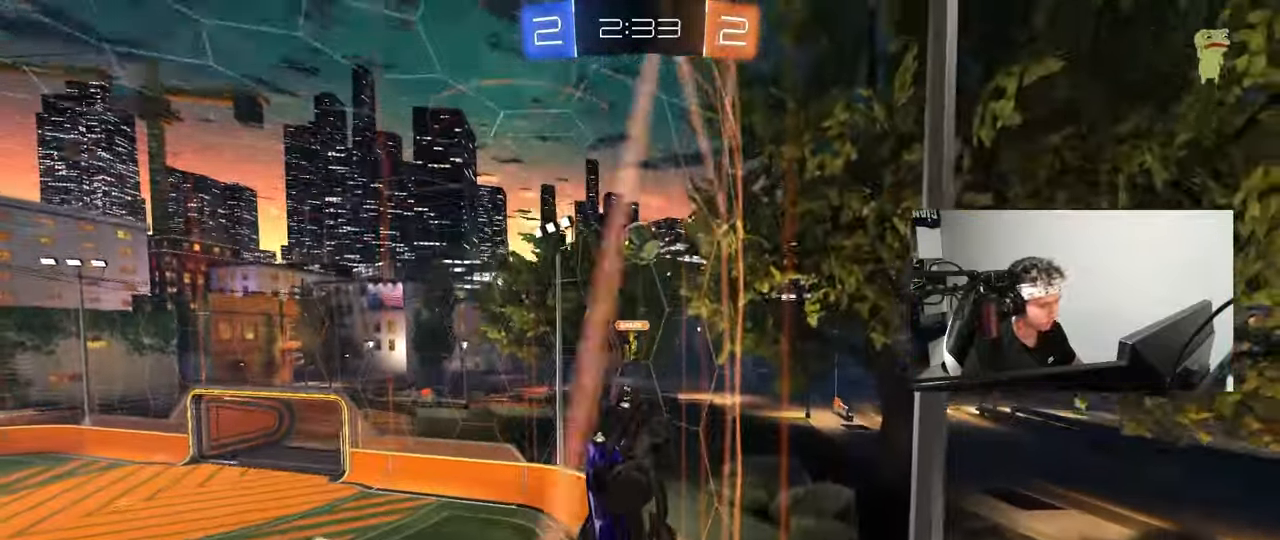
{"keys": ["a", "w"], "mouse": ["left"], "mouse_move": "still", "events": [[83, "mouse_left", "down"], [500, "a", "down"]]}
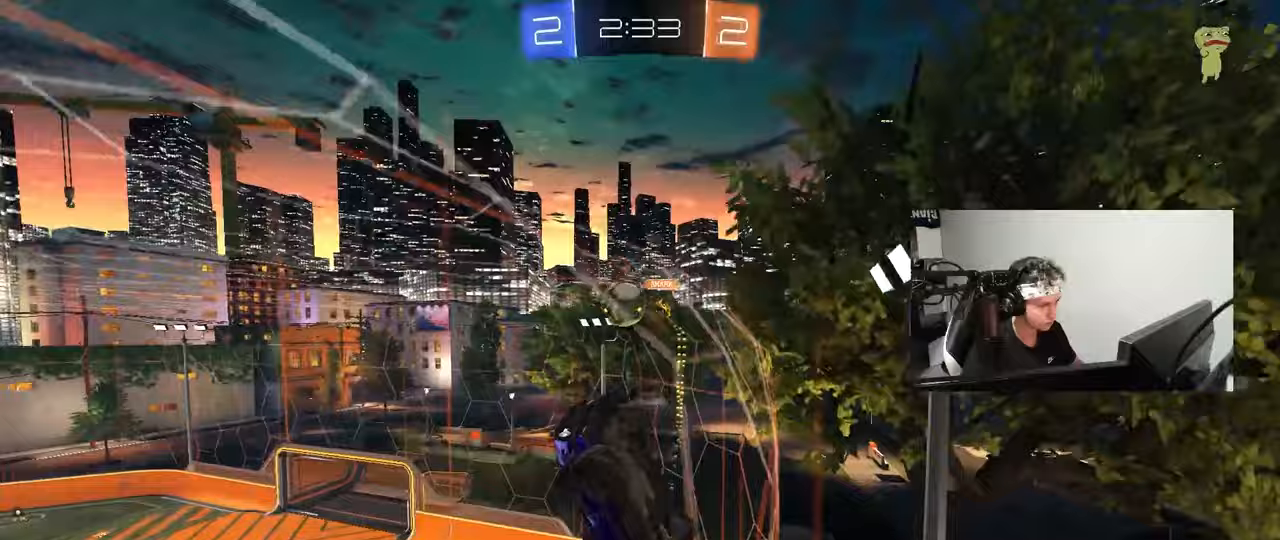
{"keys": ["a"], "mouse": ["left", "right"], "mouse_move": "still", "events": [[100, "mouse_left", "up"], [183, "a", "up"], [183, "d", "down"], [233, "d", "up"], [283, "a", "down"], [383, "a", "up"], [383, "w", "up"], [417, "d", "down"], [417, "mouse_left", "down"], [467, "a", "down"], [467, "d", "up"], [467, "mouse_right", "down"]]}
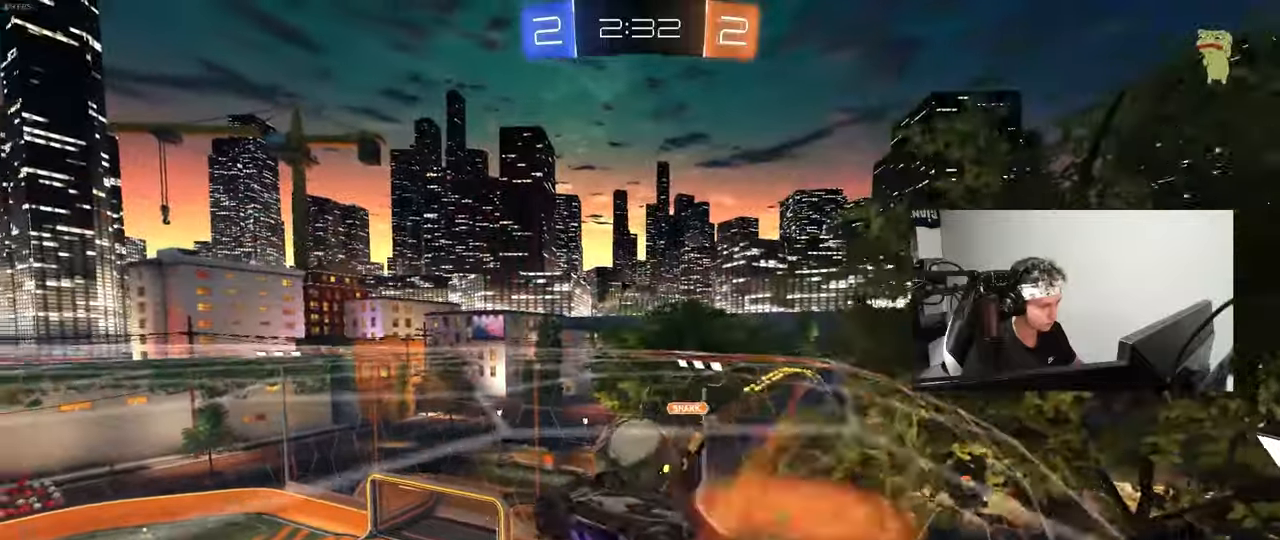
{"keys": ["d", "shift"], "mouse": ["left"], "mouse_move": "still", "events": [[67, "s", "down"], [117, "a", "up"], [117, "s", "up"], [167, "mouse_right", "up"], [200, "mouse_right", "down"], [250, "d", "down"], [350, "mouse_right", "up"], [350, "shift", "down"], [350, "w", "down"], [450, "w", "up"]]}
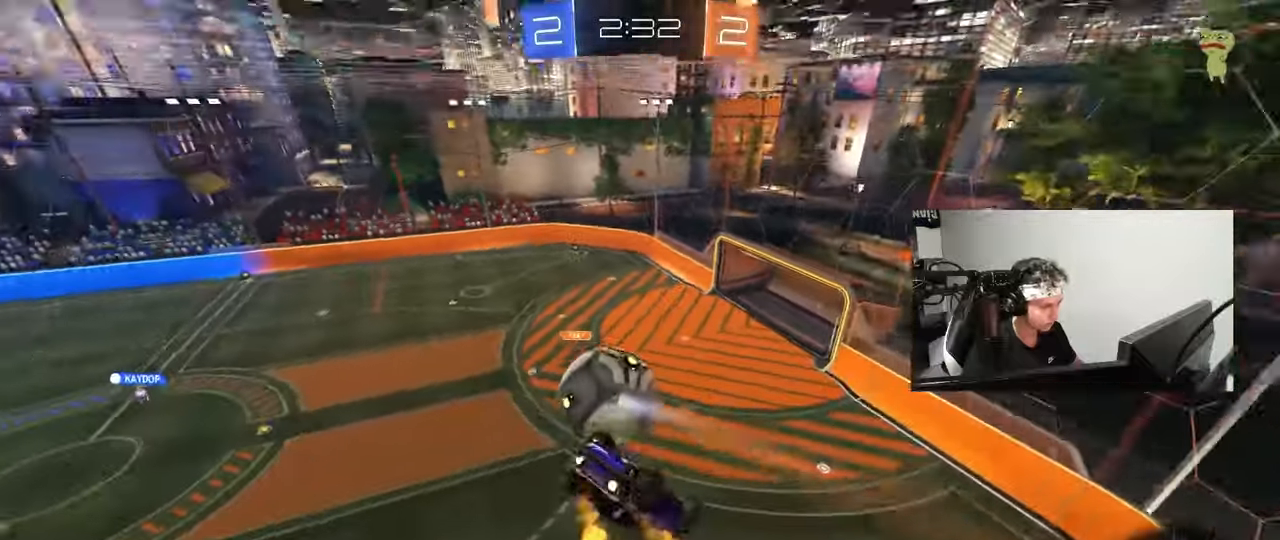
{"keys": ["d", "s"], "mouse": [], "mouse_move": "still", "events": [[83, "s", "down"], [167, "mouse_left", "up"], [217, "shift", "up"], [317, "d", "up"], [317, "s", "up"], [450, "s", "down"], [500, "d", "down"]]}
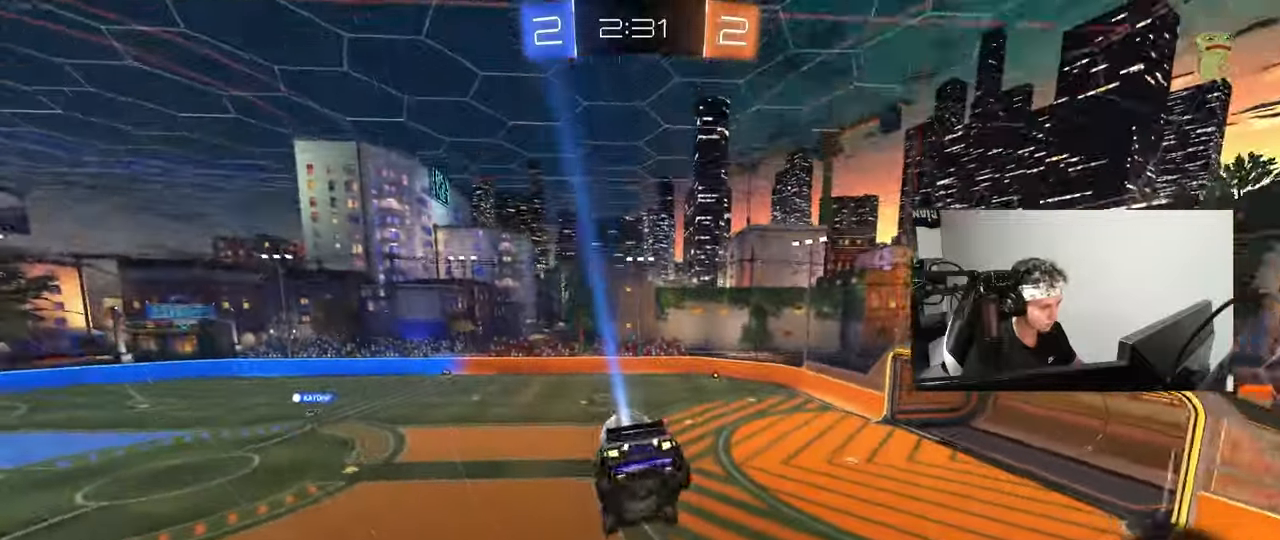
{"keys": ["w"], "mouse": ["left"], "mouse_move": "still", "events": [[50, "a", "down"], [100, "d", "up"], [100, "s", "up"], [150, "a", "up"], [333, "w", "down"], [417, "mouse_left", "down"]]}
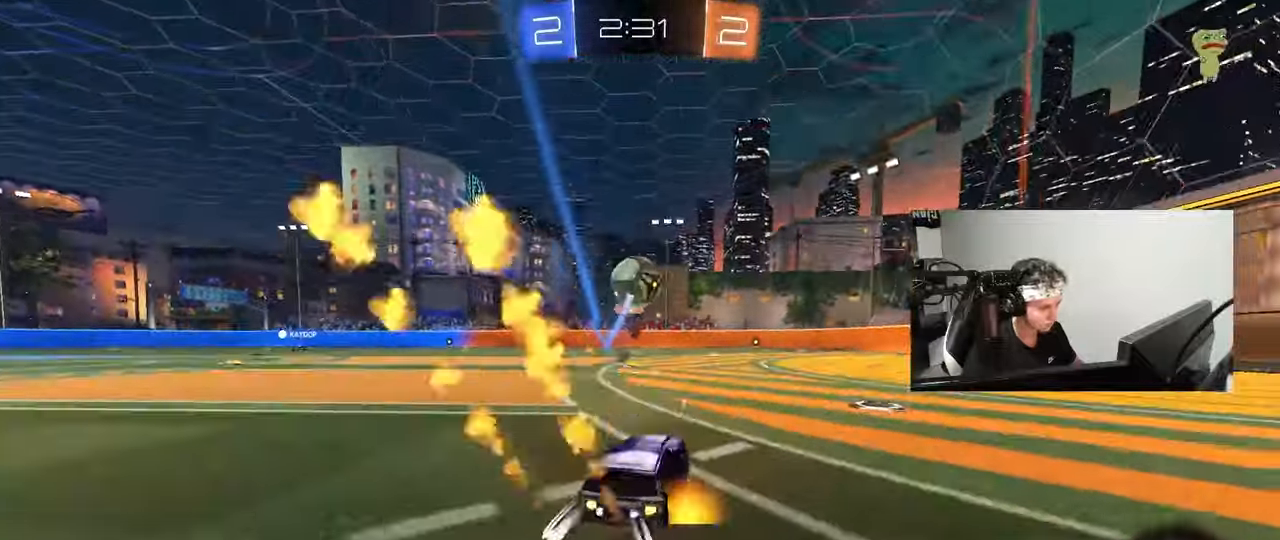
{"keys": ["d", "shift", "w"], "mouse": ["left", "right"], "mouse_move": "down", "events": [[117, "d", "down"], [167, "a", "down"], [167, "d", "up"], [300, "a", "up"], [300, "mouse_left", "up"], [300, "mouse_right", "down"], [350, "d", "down"], [400, "mouse_right", "up"], [400, "shift", "down"], [433, "mouse_left", "down"], [433, "mouse_right", "down"]]}
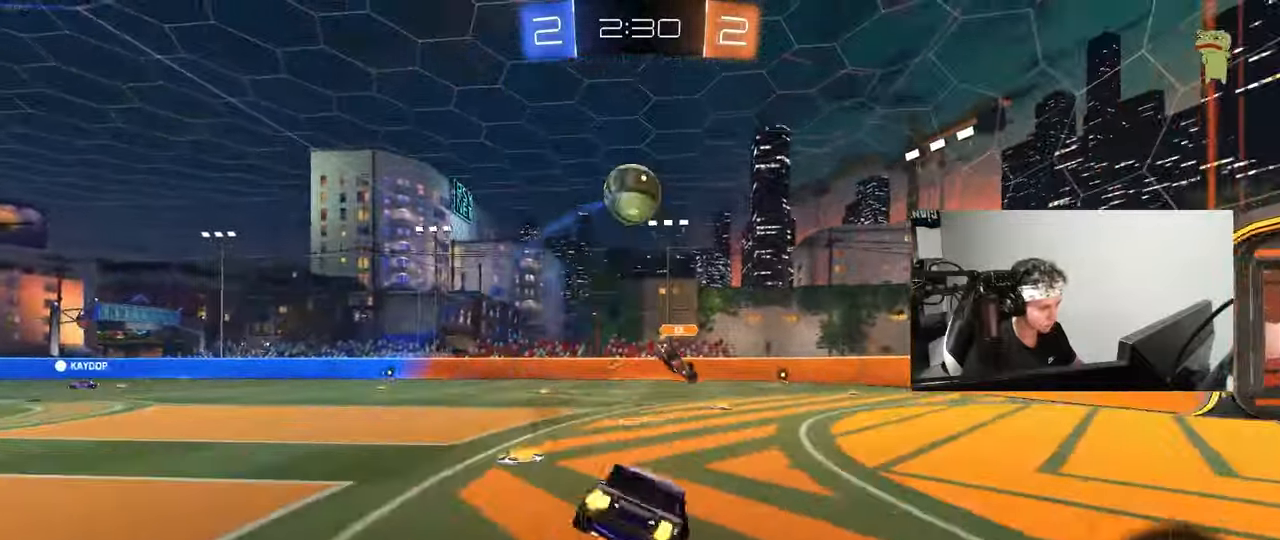
{"keys": ["d", "s", "shift"], "mouse": [], "mouse_move": "still", "events": [[33, "s", "down"], [33, "w", "up"], [183, "mouse_right", "up"], [267, "space", "down"], [367, "s", "up"], [450, "mouse_left", "up"], [450, "space", "up"], [500, "s", "down"]]}
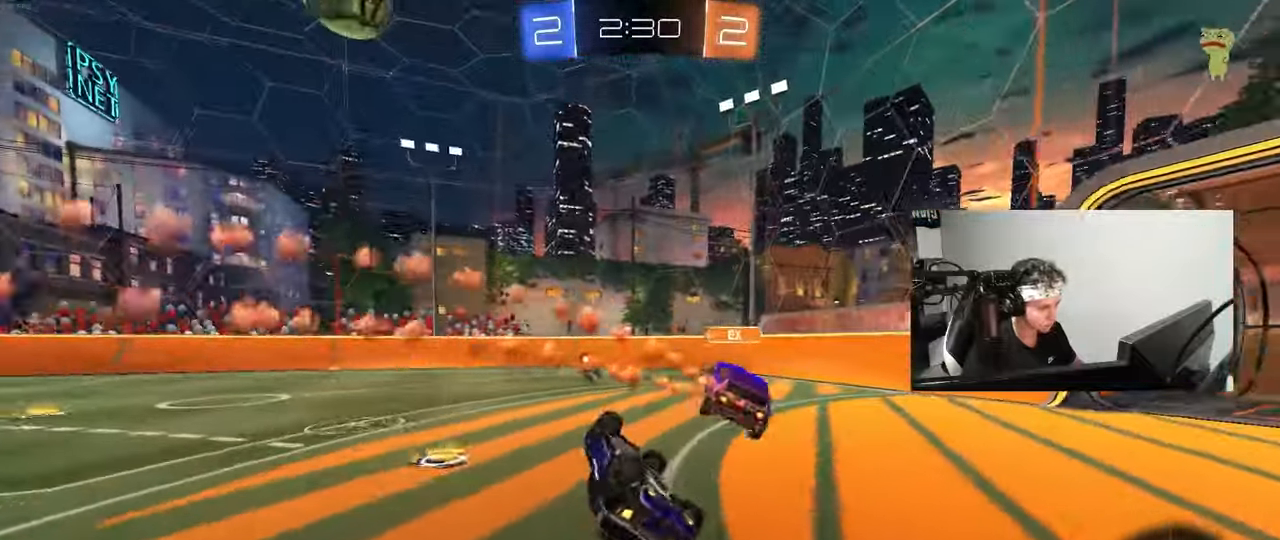
{"keys": ["d", "w"], "mouse": ["left"], "mouse_move": "still", "events": [[183, "s", "up"], [233, "shift", "up"], [283, "d", "up"], [383, "w", "down"], [417, "d", "down"], [467, "mouse_left", "down"]]}
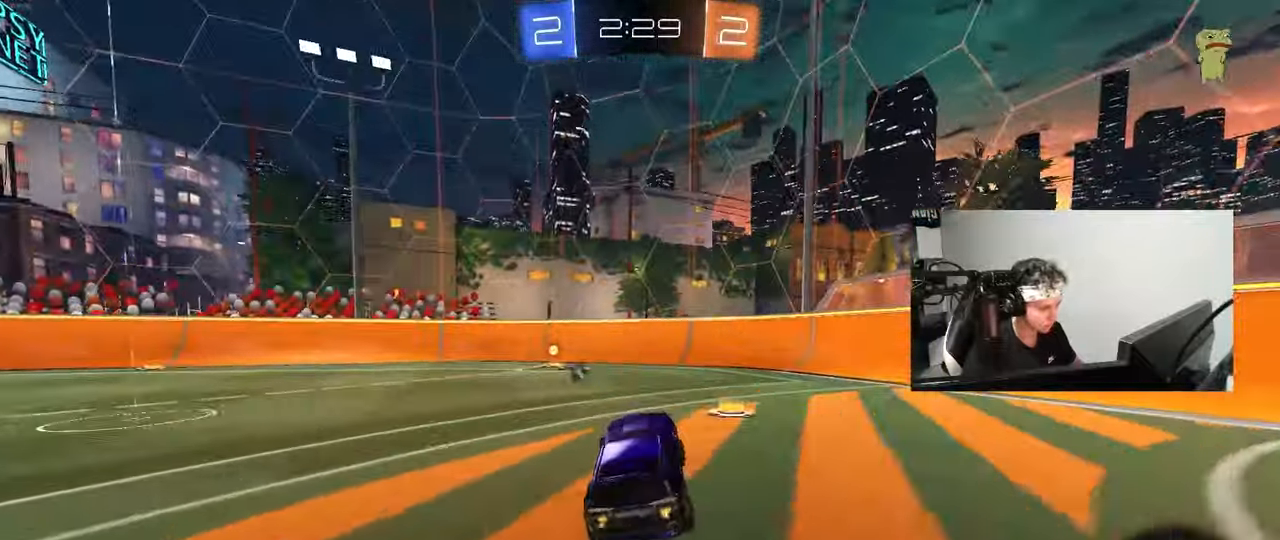
{"keys": ["a", "w"], "mouse": ["left"], "mouse_move": "still", "events": [[67, "d", "up"], [250, "a", "down"], [250, "space", "down"], [433, "space", "up"]]}
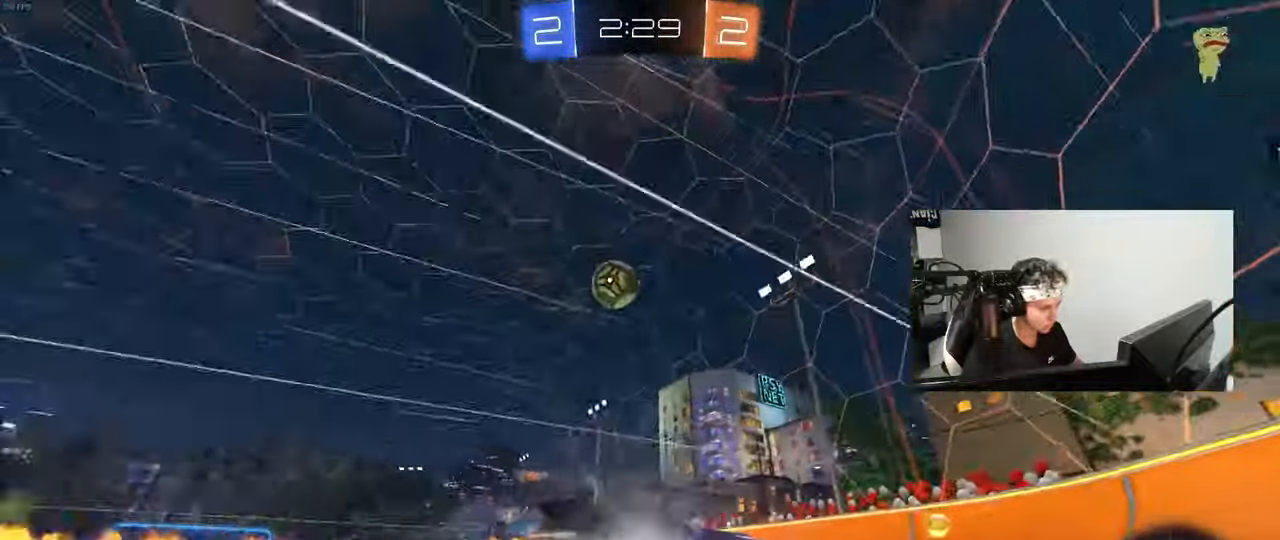
{"keys": ["space", "w"], "mouse": ["left"], "mouse_move": "still", "events": [[133, "mouse_left", "up"], [183, "a", "up"], [317, "a", "down"], [417, "space", "down"], [450, "mouse_left", "down"], [500, "a", "up"]]}
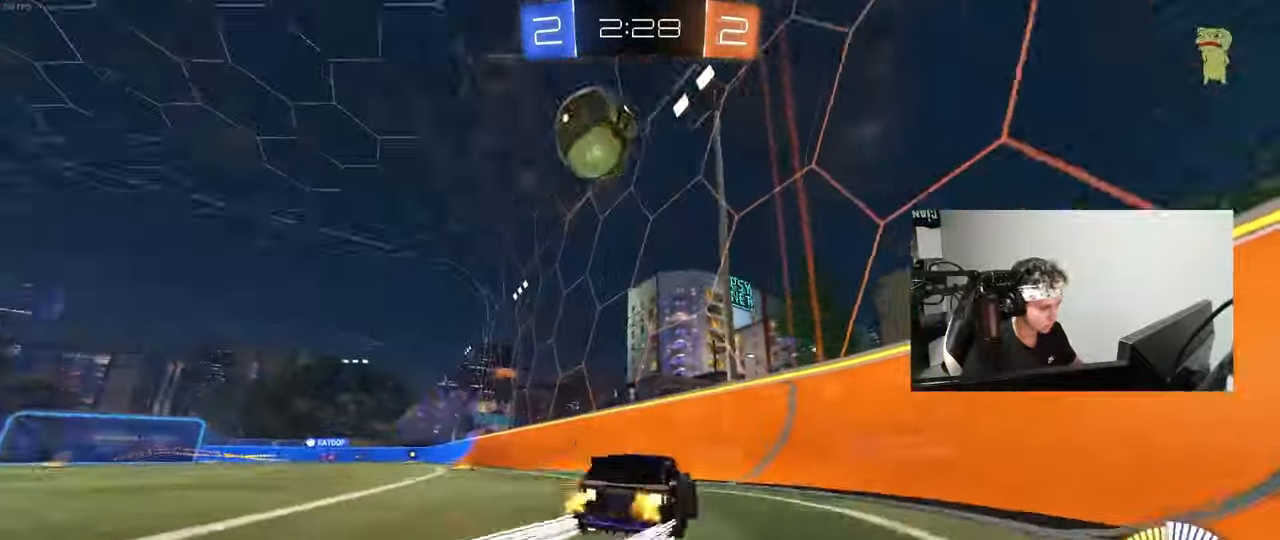
{"keys": ["w"], "mouse": [], "mouse_move": "still", "events": [[100, "space", "up"], [150, "a", "down"], [150, "mouse_left", "up"], [383, "a", "up"]]}
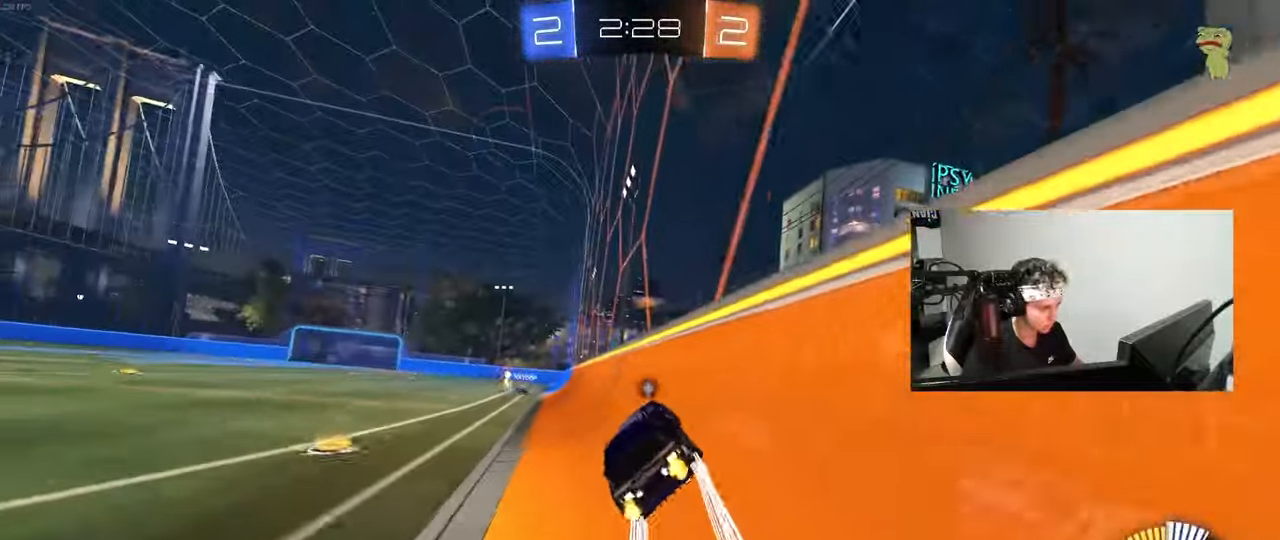
{"keys": ["a", "w"], "mouse": [], "mouse_move": "still", "events": [[300, "space", "down"], [400, "a", "down"], [483, "space", "up"]]}
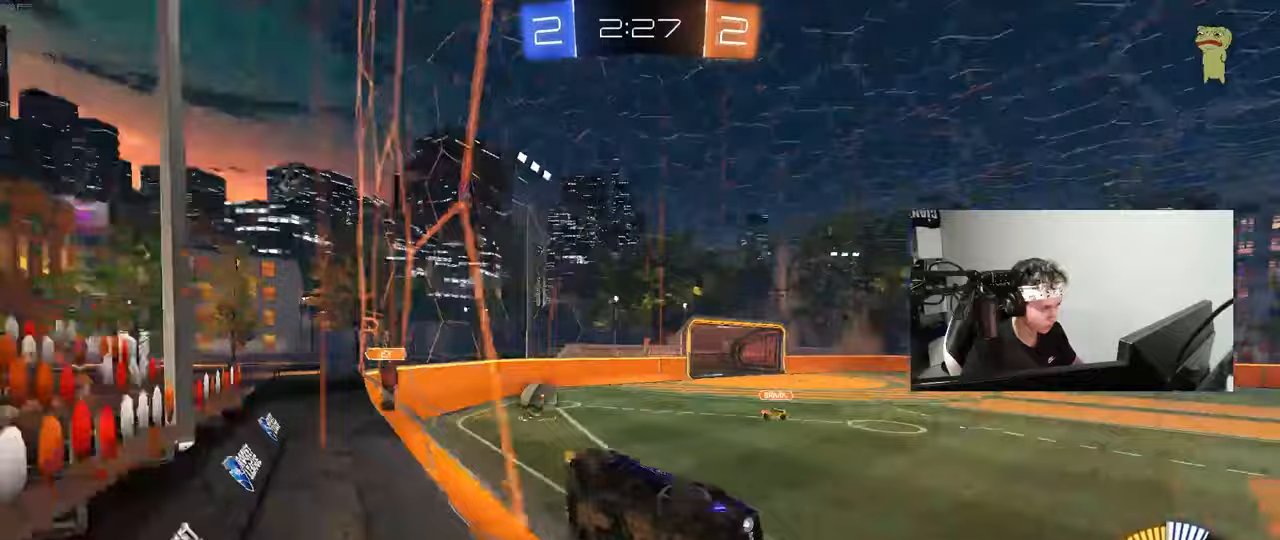
{"keys": ["w"], "mouse": [], "mouse_move": "still", "events": [[33, "a", "up"], [367, "a", "down"], [500, "a", "up"]]}
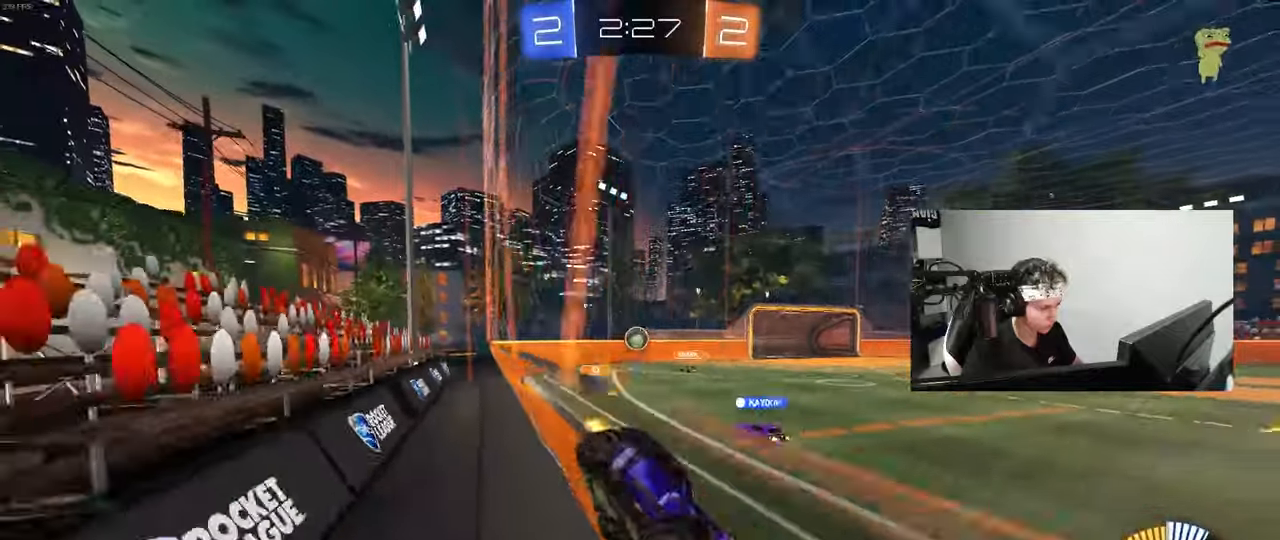
{"keys": ["a", "w"], "mouse": [], "mouse_move": "still", "events": [[50, "a", "down"], [50, "shift", "down"], [233, "shift", "up"], [333, "a", "up"], [467, "a", "down"]]}
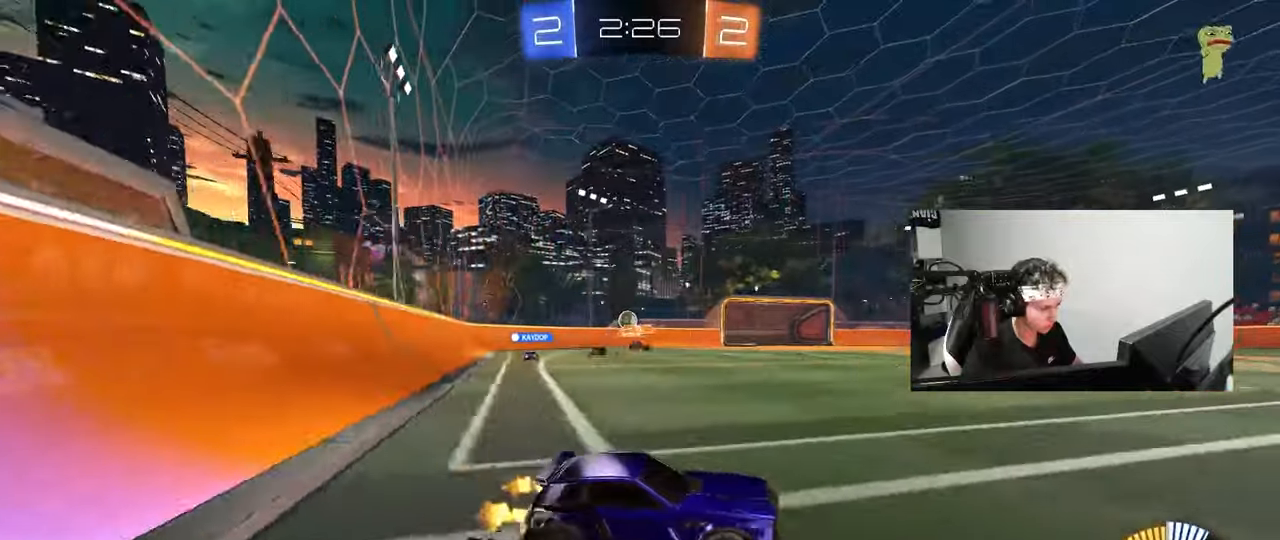
{"keys": ["a"], "mouse": [], "mouse_move": "still", "events": [[17, "a", "up"], [200, "a", "down"], [300, "a", "up"], [433, "w", "up"], [483, "a", "down"]]}
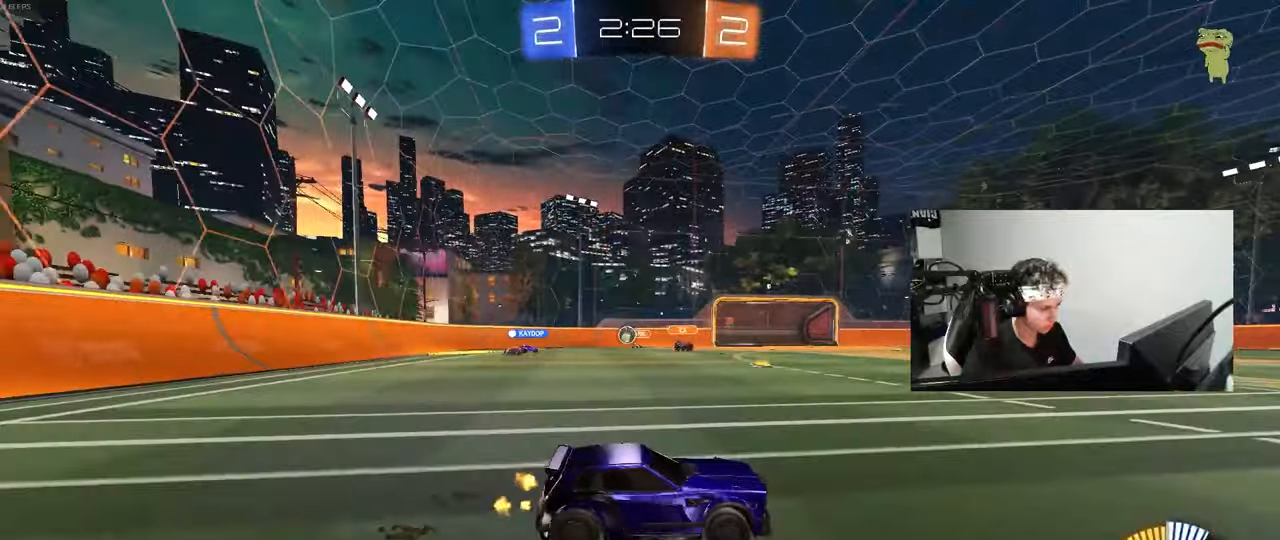
{"keys": ["w"], "mouse": [], "mouse_move": "still", "events": [[33, "s", "down"], [217, "s", "up"], [367, "w", "down"], [500, "a", "up"]]}
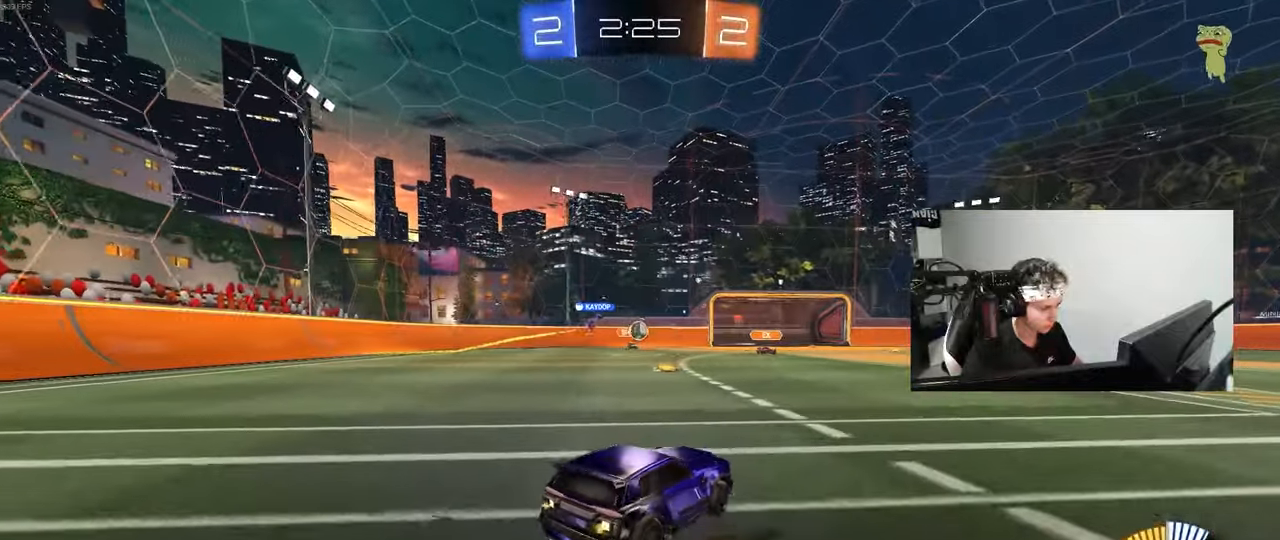
{"keys": ["w"], "mouse": ["left"], "mouse_move": "still", "events": [[150, "d", "down"], [200, "mouse_left", "down"], [233, "d", "up"]]}
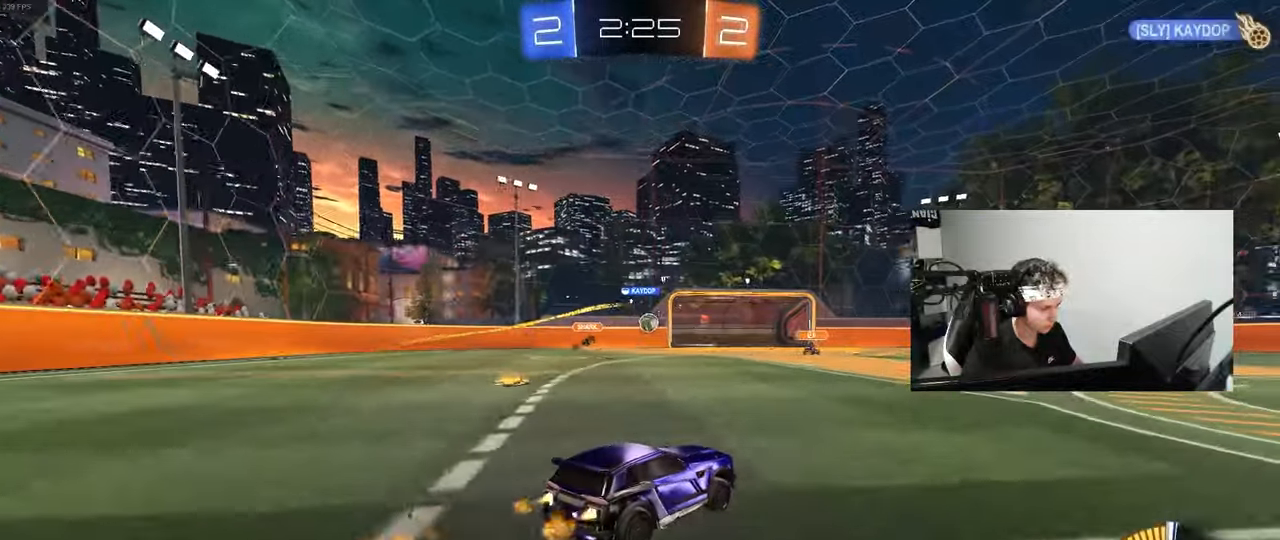
{"keys": ["shift", "w"], "mouse": ["left"], "mouse_move": "still", "events": [[67, "mouse_left", "up"], [250, "a", "down"], [300, "a", "up"], [400, "d", "down"], [400, "mouse_left", "down"], [400, "mouse_right", "down"], [433, "d", "up"], [433, "shift", "down"], [483, "mouse_right", "up"]]}